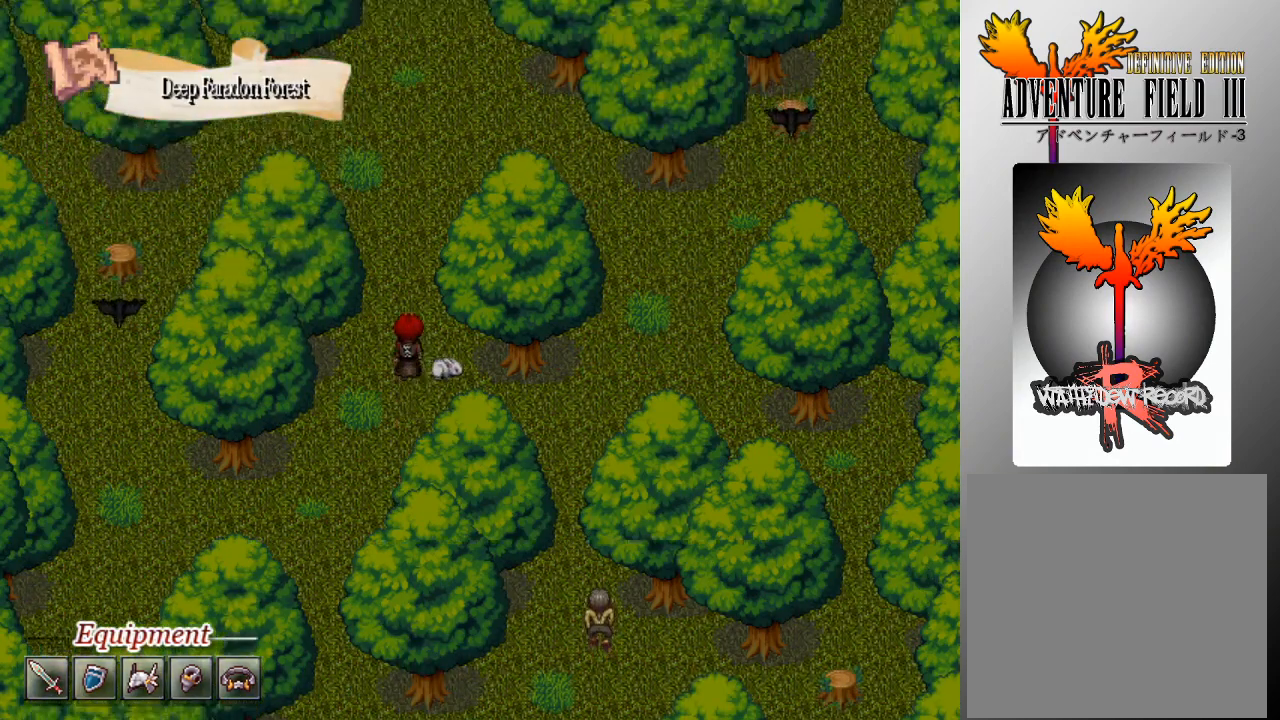
Gameplay with a controller (Xbox layout); each line is a JSON object with the inputs held at the frame after it. "events" lists button and stick changes between this image and that frame as [ms after this image, input, new state], when the widget could be followed in between. Not read: right_stick.
{"buttons": [], "left_stick": "center", "events": [[33, "A", "down"], [167, "A", "up"], [167, "left_stick", "center"]]}
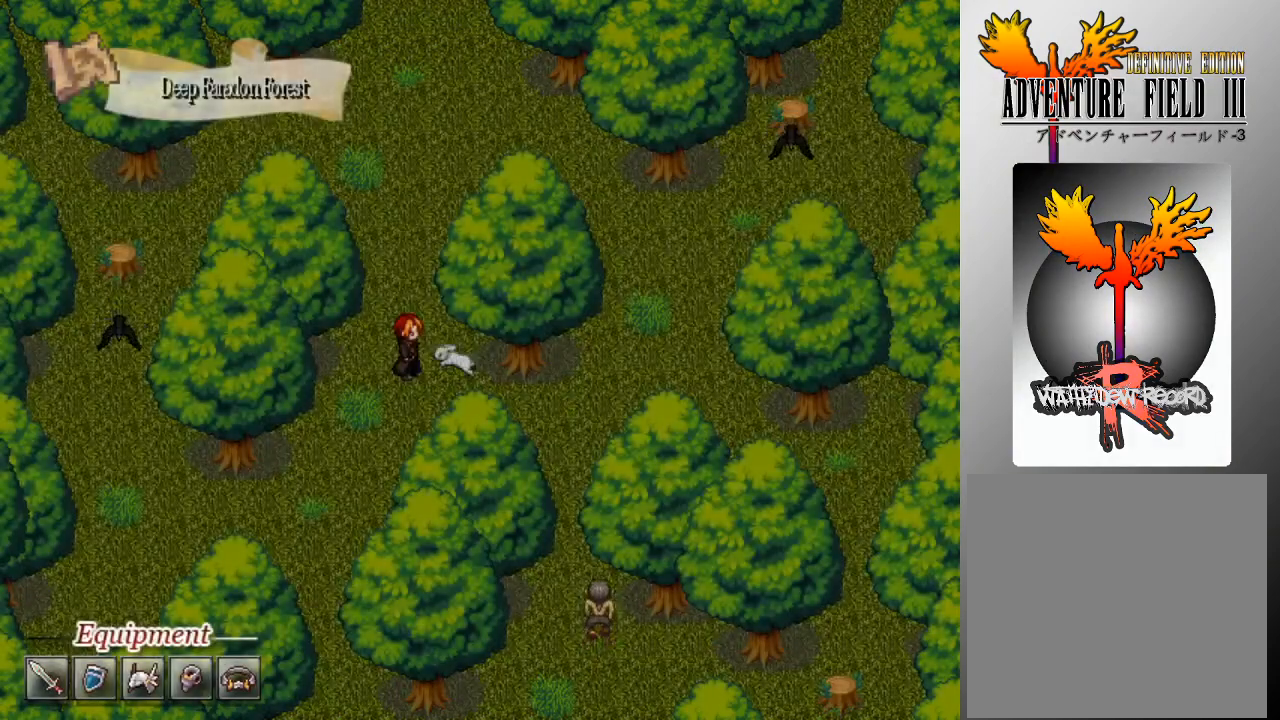
{"buttons": [], "left_stick": "center", "events": []}
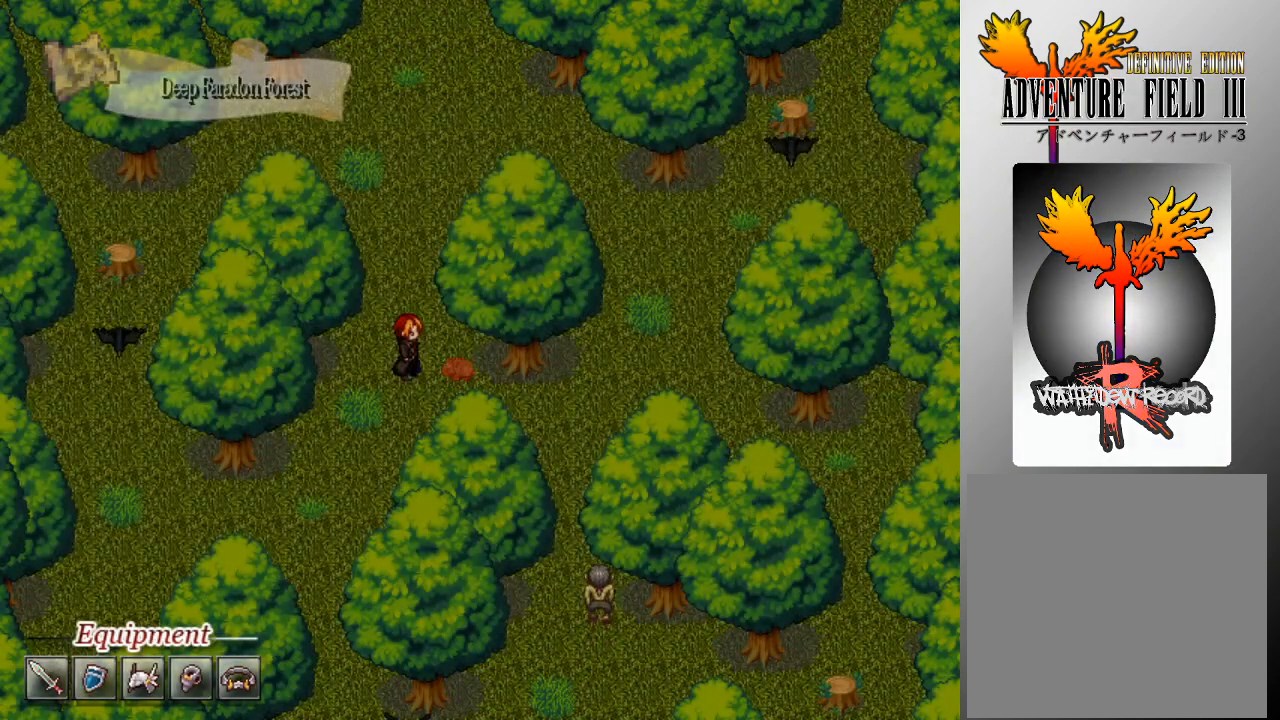
{"buttons": [], "left_stick": "center", "events": []}
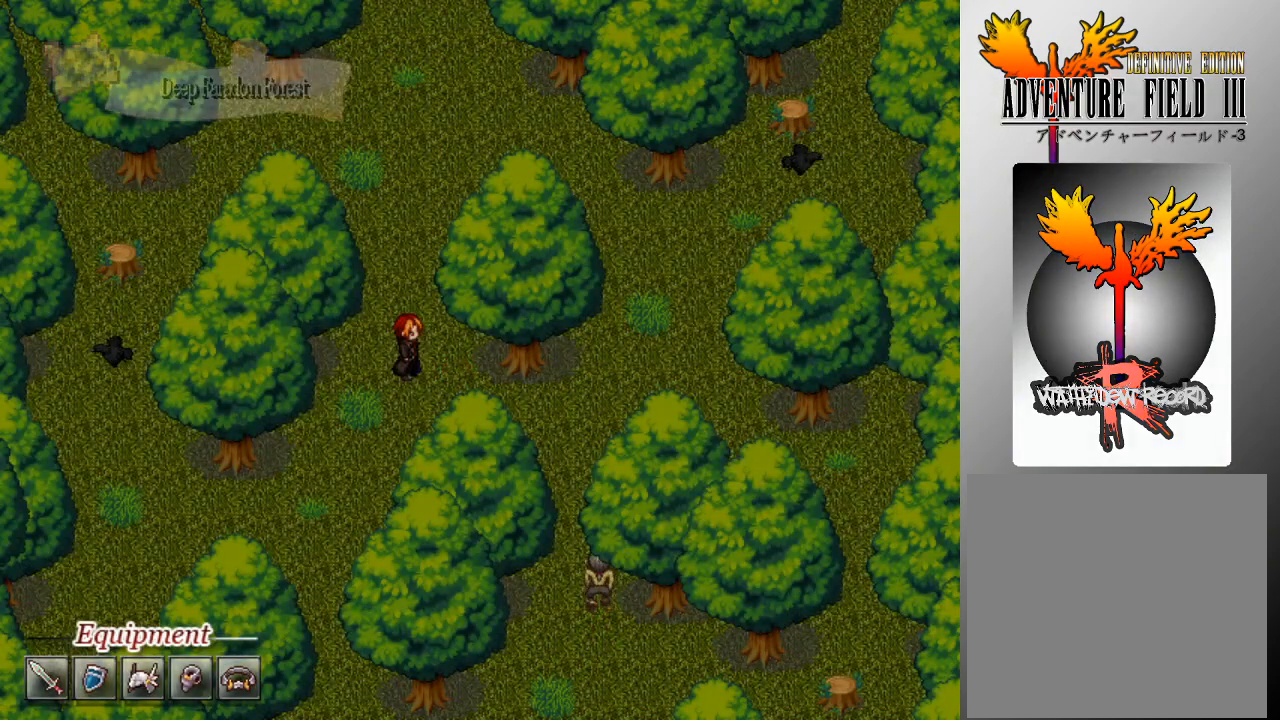
{"buttons": [], "left_stick": "center", "events": [[433, "A", "down"], [500, "A", "up"]]}
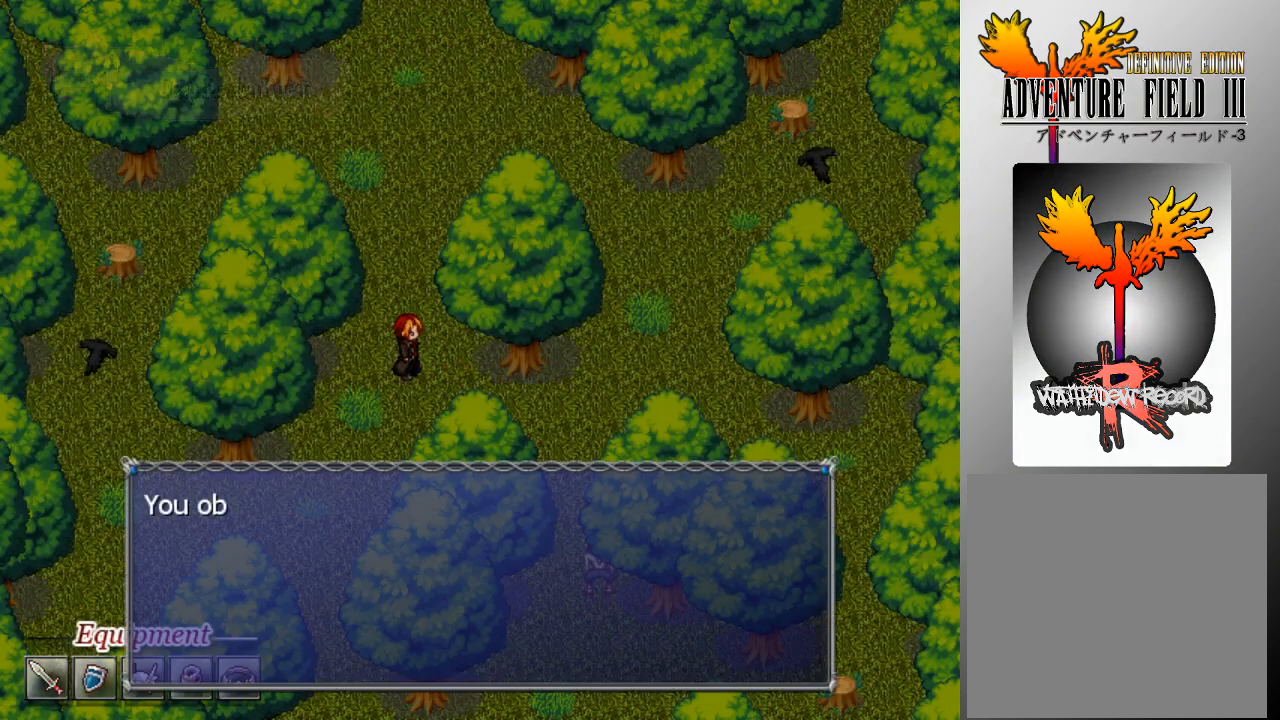
{"buttons": [], "left_stick": "center", "events": [[100, "A", "down"], [200, "A", "up"], [367, "left_stick", "down"], [400, "A", "down"], [467, "left_stick", "center"], [500, "A", "up"]]}
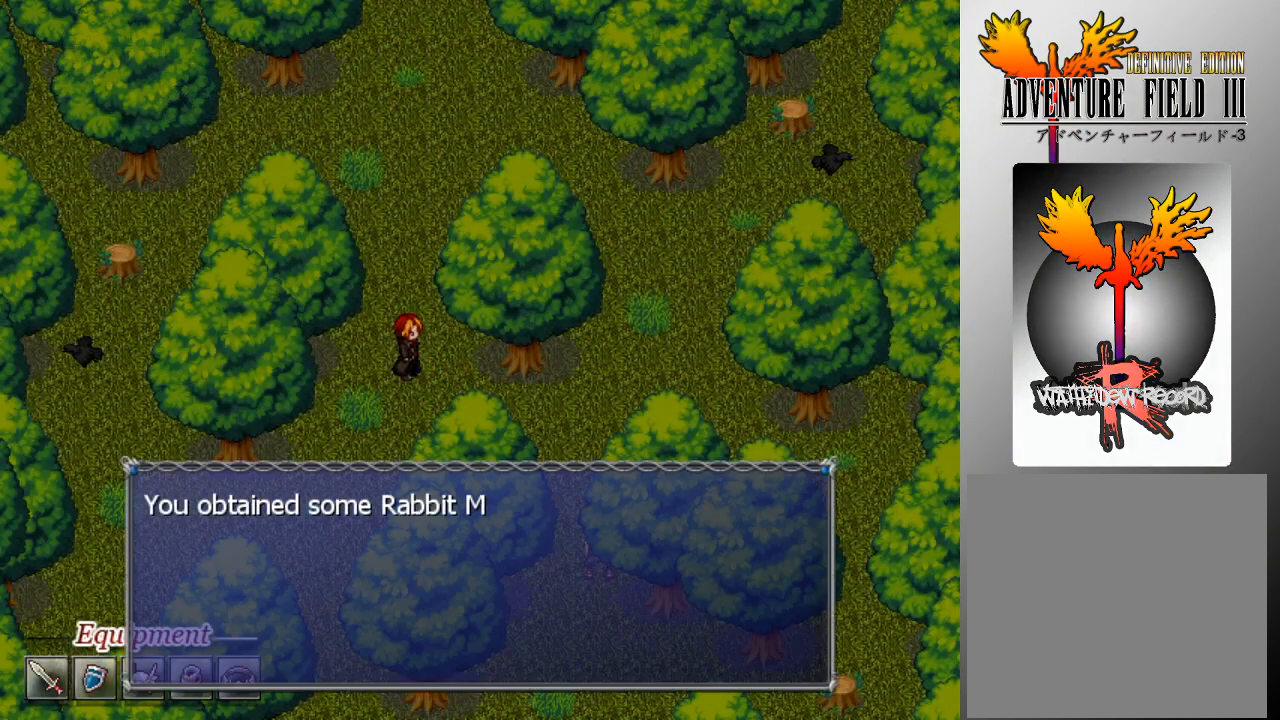
{"buttons": ["A"], "left_stick": "center", "events": [[467, "A", "down"]]}
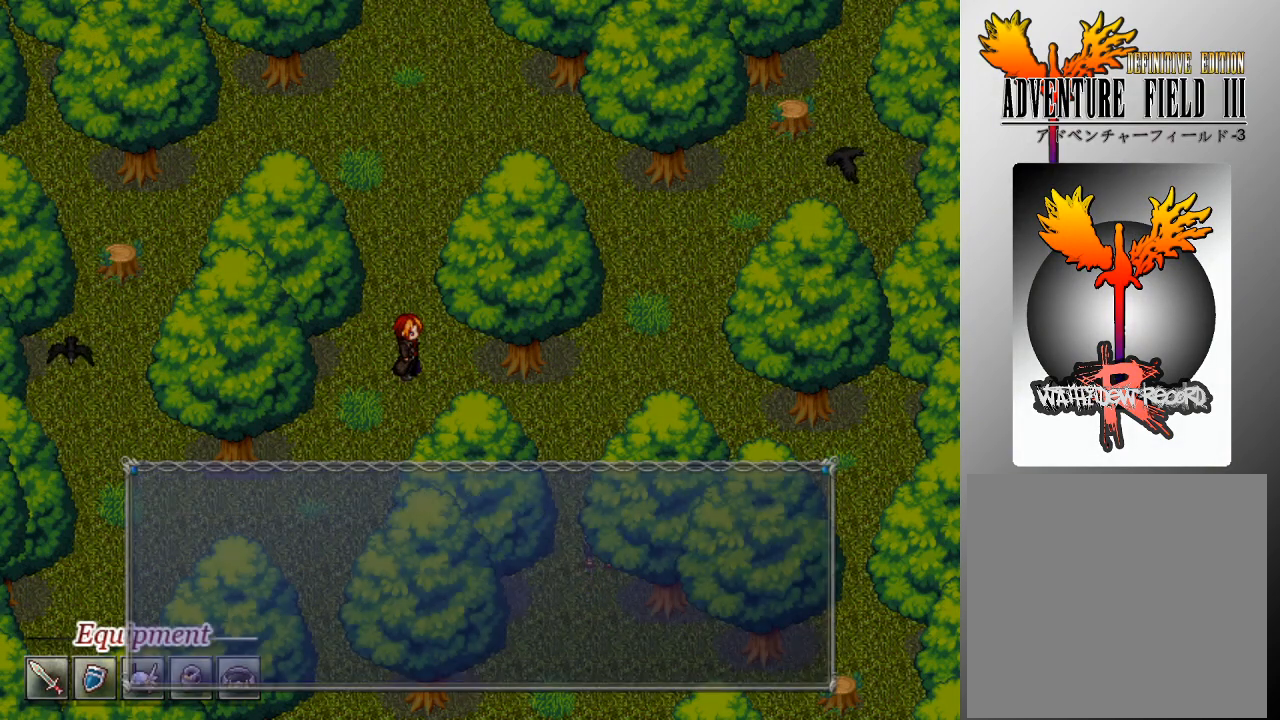
{"buttons": ["L1"], "left_stick": "down-left", "events": [[67, "left_stick", "down"], [100, "A", "up"], [233, "L1", "down"], [433, "left_stick", "down-left"]]}
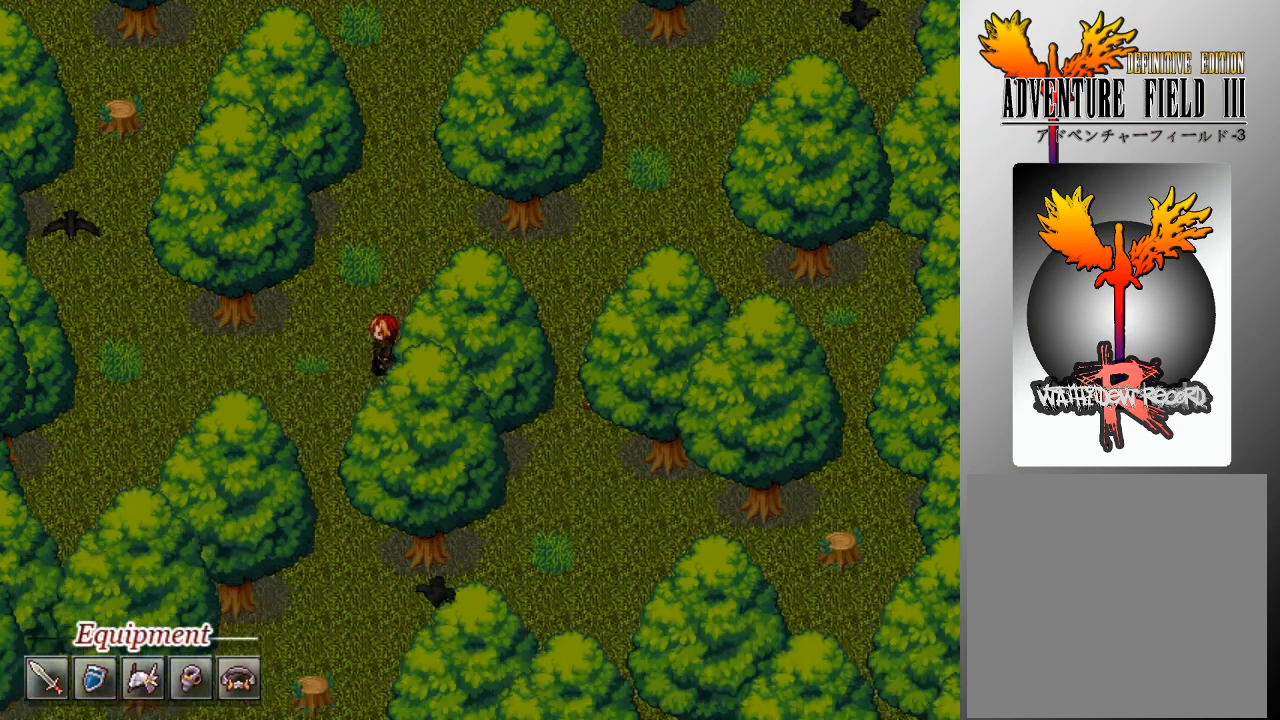
{"buttons": ["L1"], "left_stick": "down", "events": [[67, "left_stick", "down"]]}
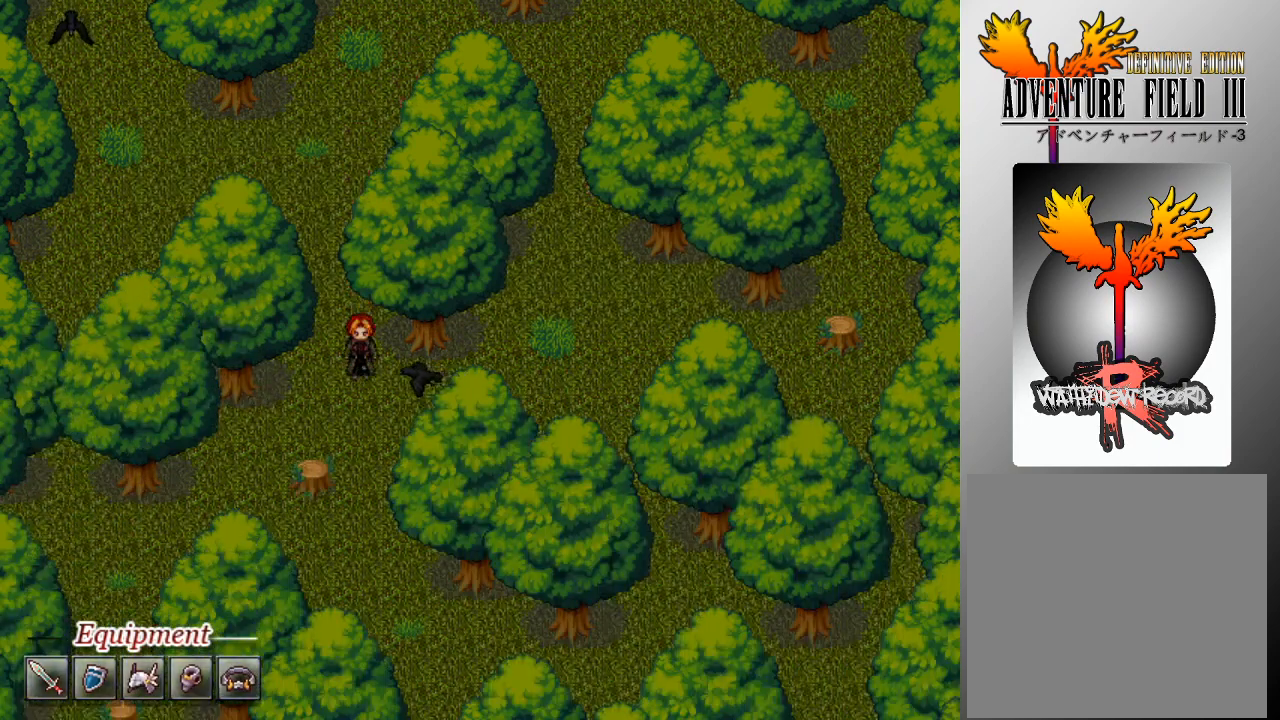
{"buttons": ["L1"], "left_stick": "down", "events": []}
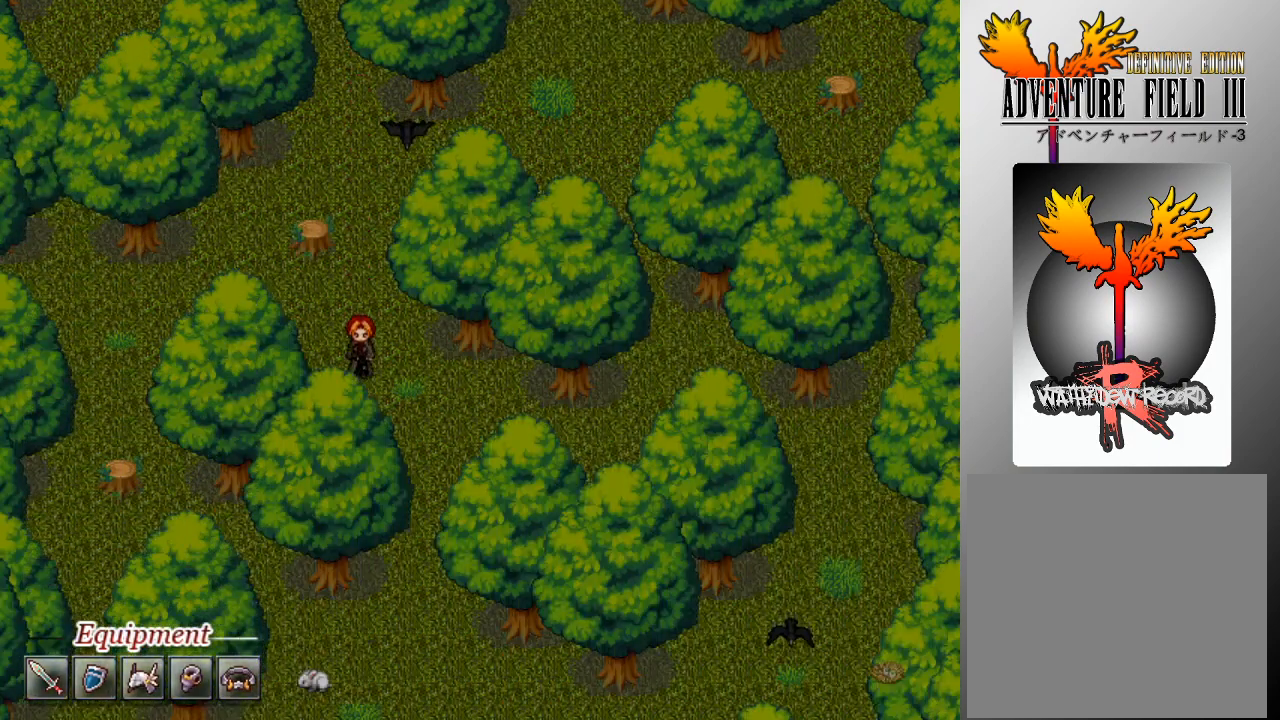
{"buttons": ["L1"], "left_stick": "down", "events": []}
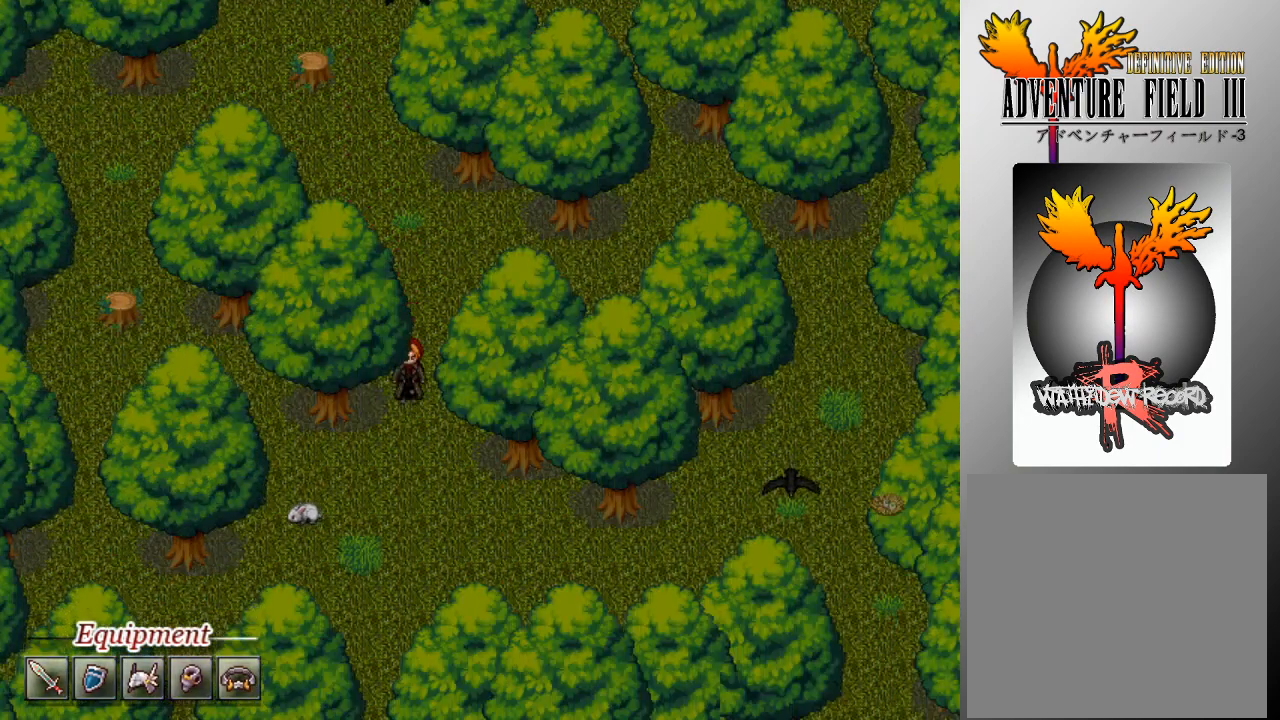
{"buttons": ["L1"], "left_stick": "down-right", "events": [[467, "left_stick", "down-right"]]}
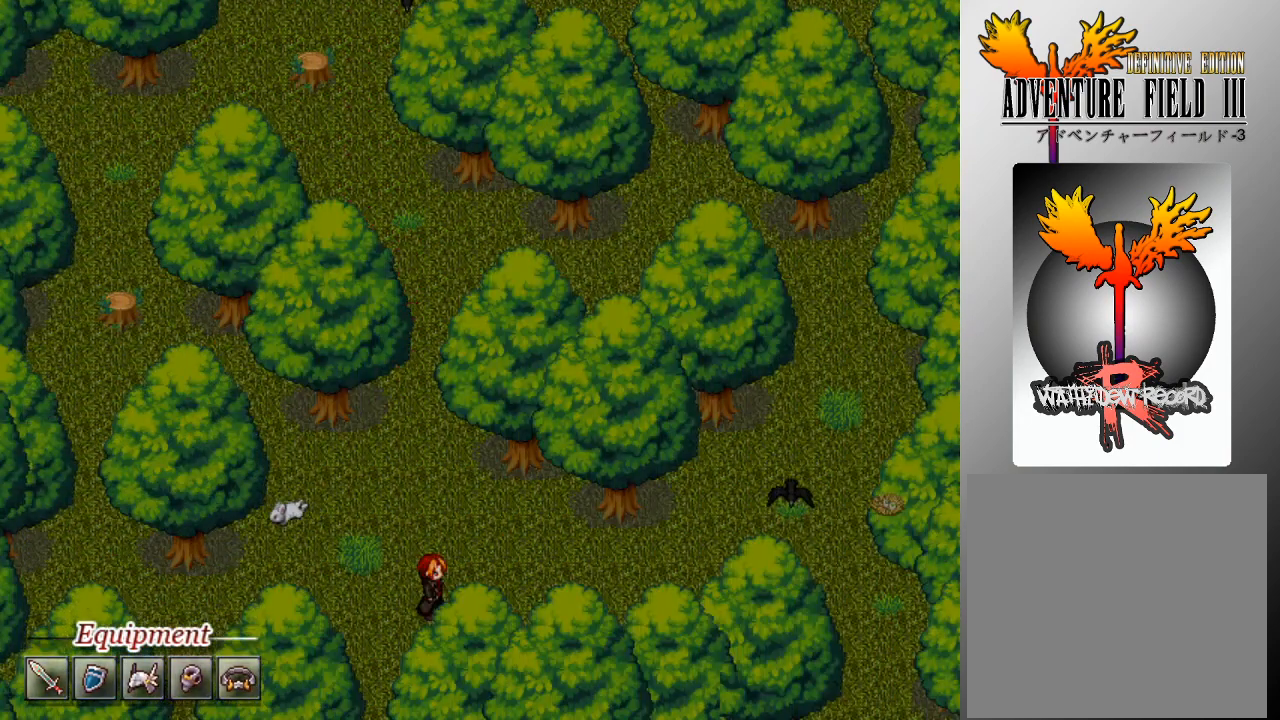
{"buttons": ["L1"], "left_stick": "right", "events": [[67, "left_stick", "right"]]}
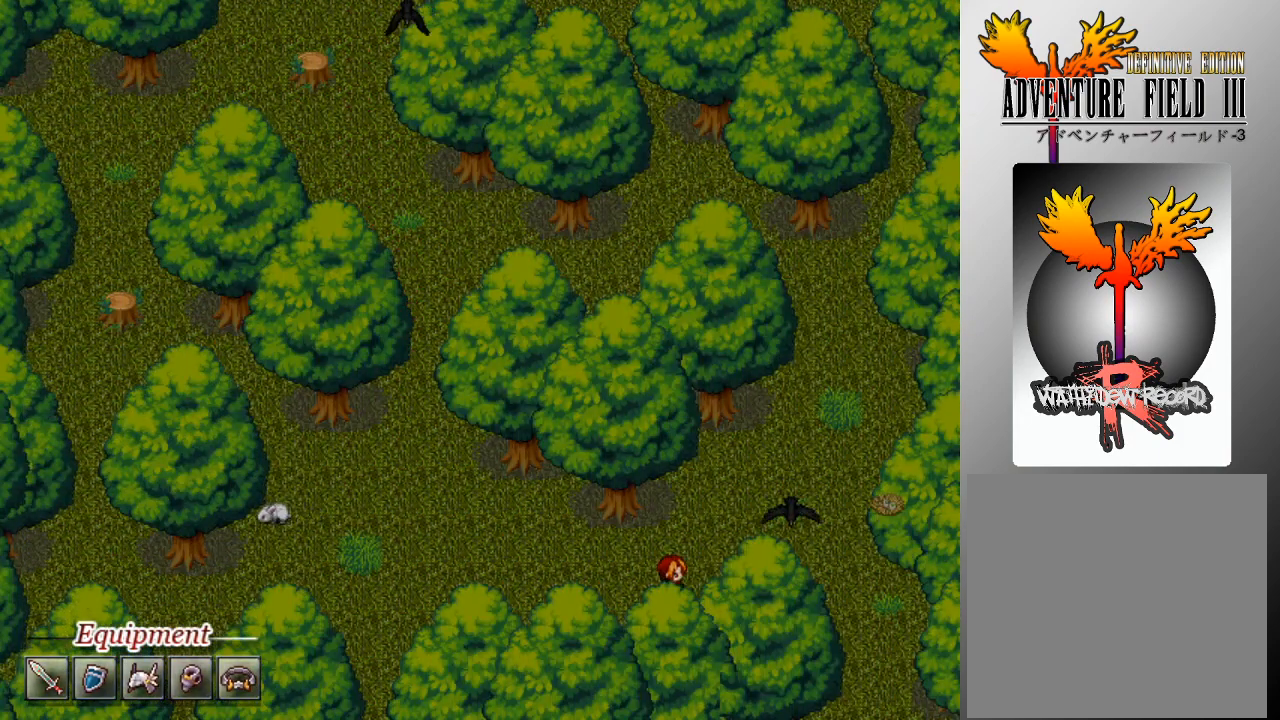
{"buttons": ["L1"], "left_stick": "down", "events": [[467, "left_stick", "down"]]}
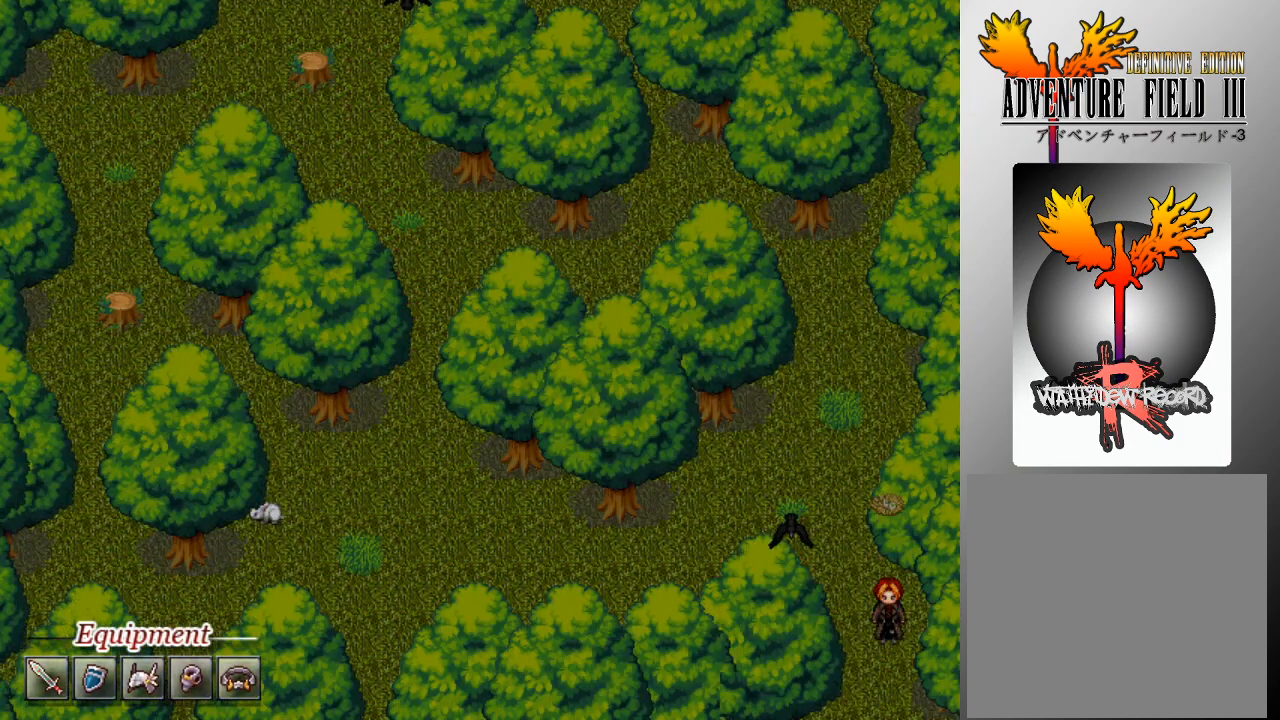
{"buttons": ["L1"], "left_stick": "down", "events": []}
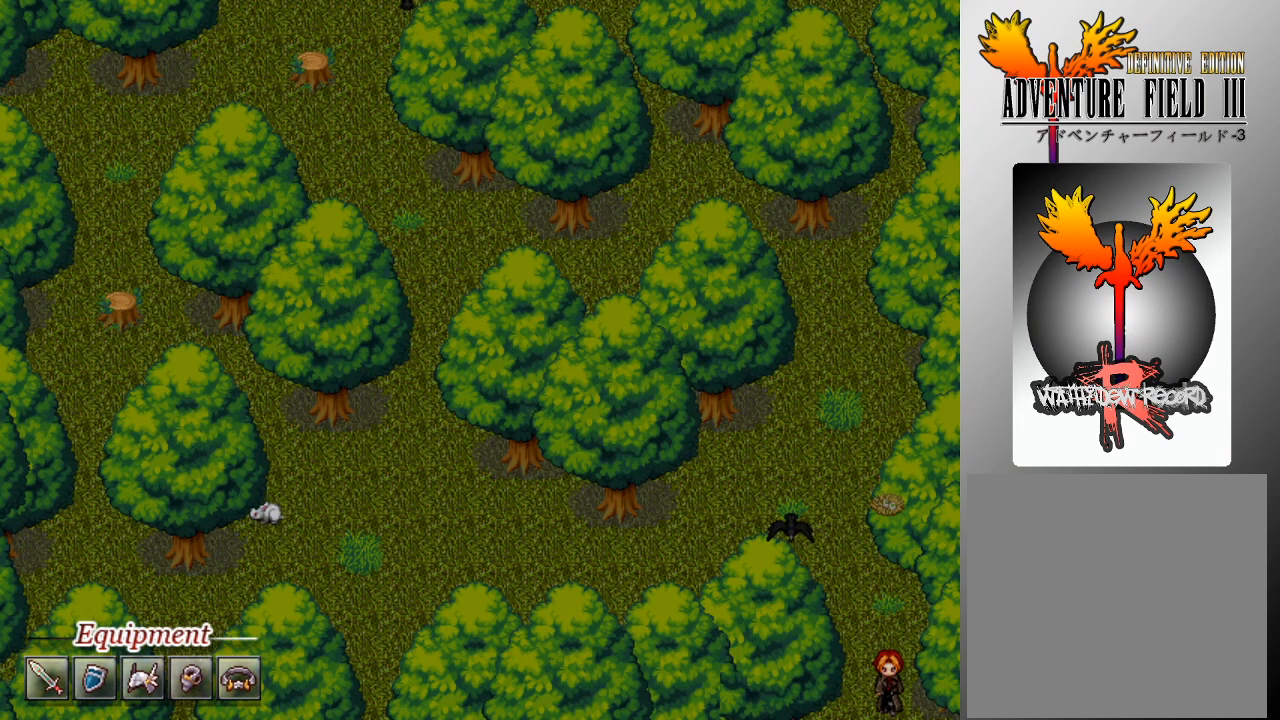
{"buttons": ["L1"], "left_stick": "down", "events": []}
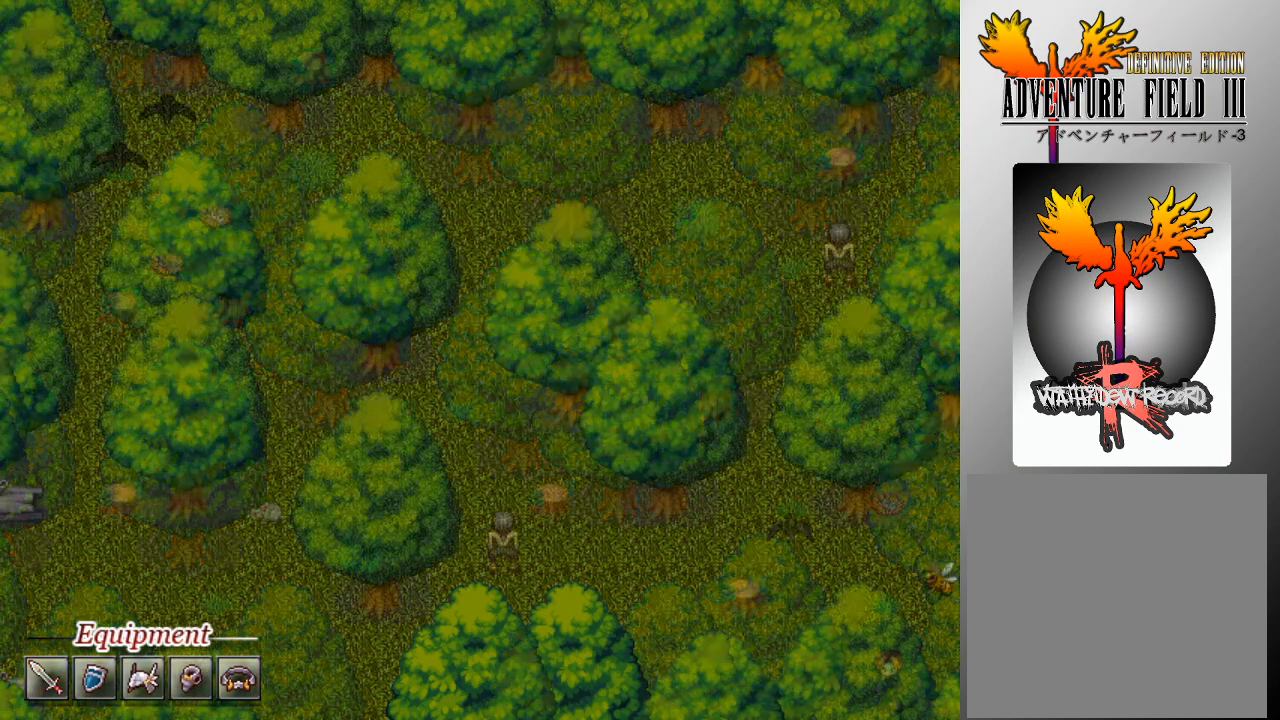
{"buttons": ["L1"], "left_stick": "down", "events": []}
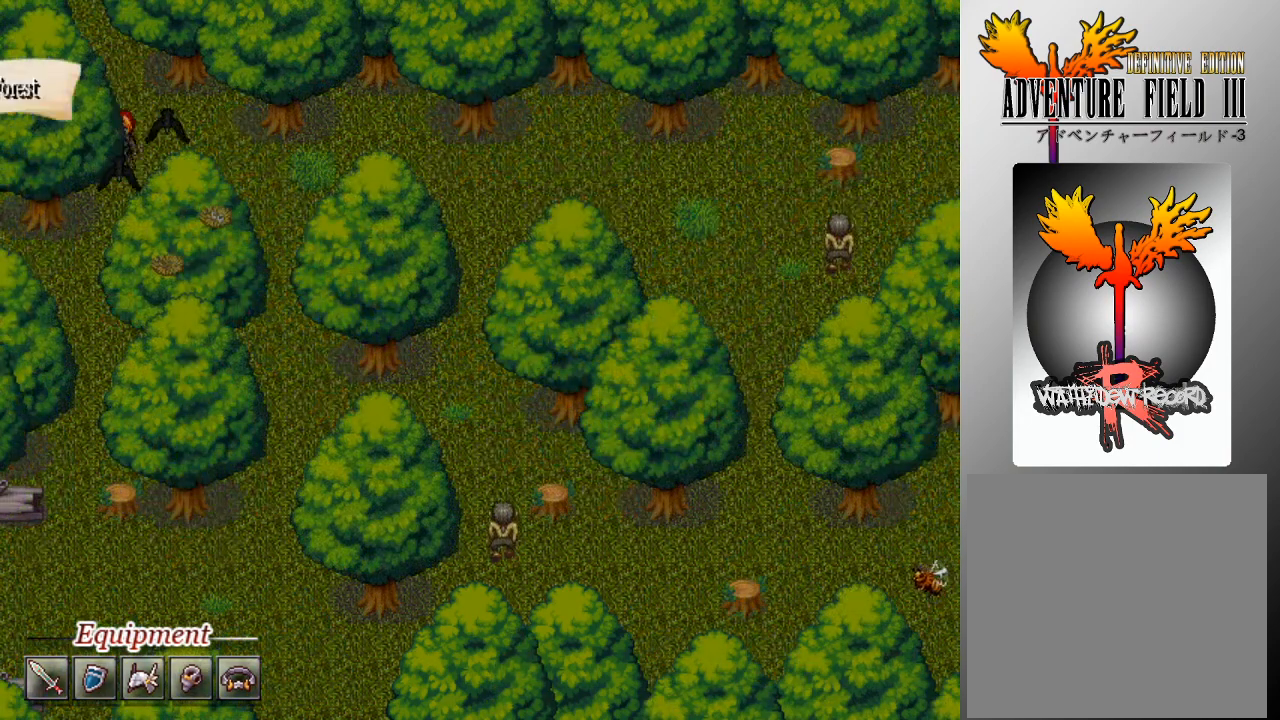
{"buttons": ["L1"], "left_stick": "down", "events": []}
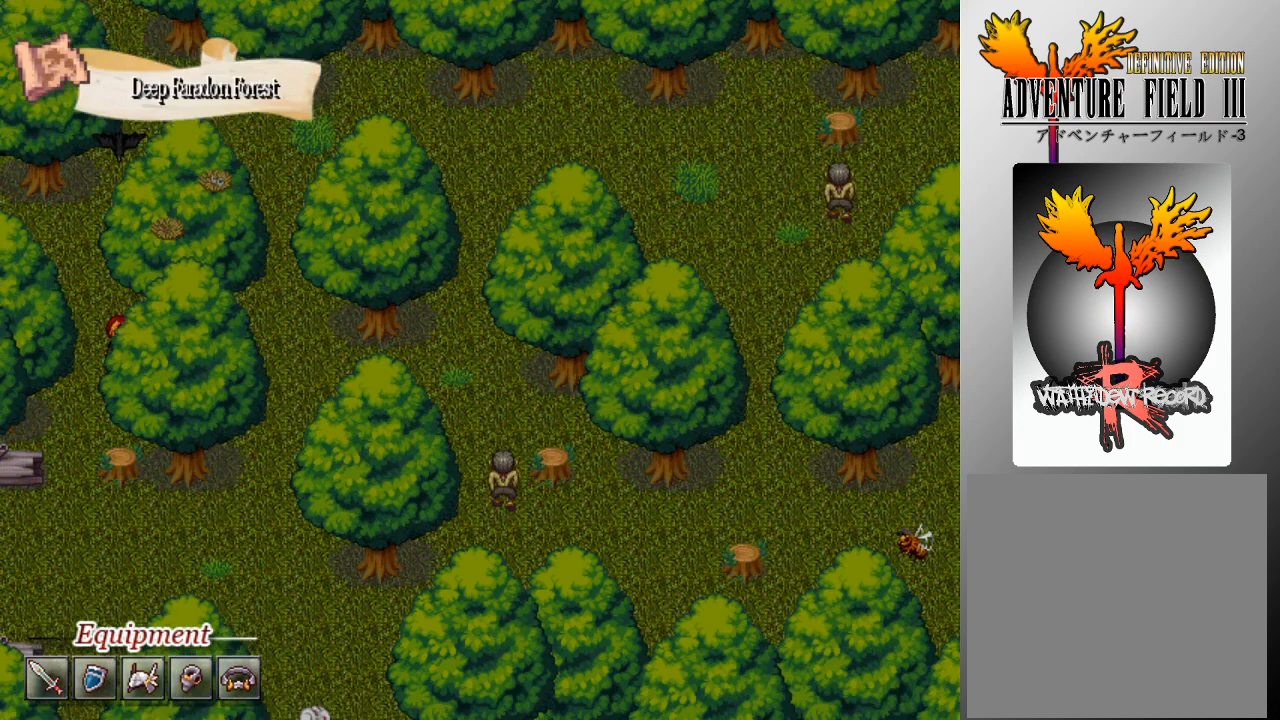
{"buttons": ["L1"], "left_stick": "down", "events": [[200, "left_stick", "down-left"], [300, "left_stick", "down"]]}
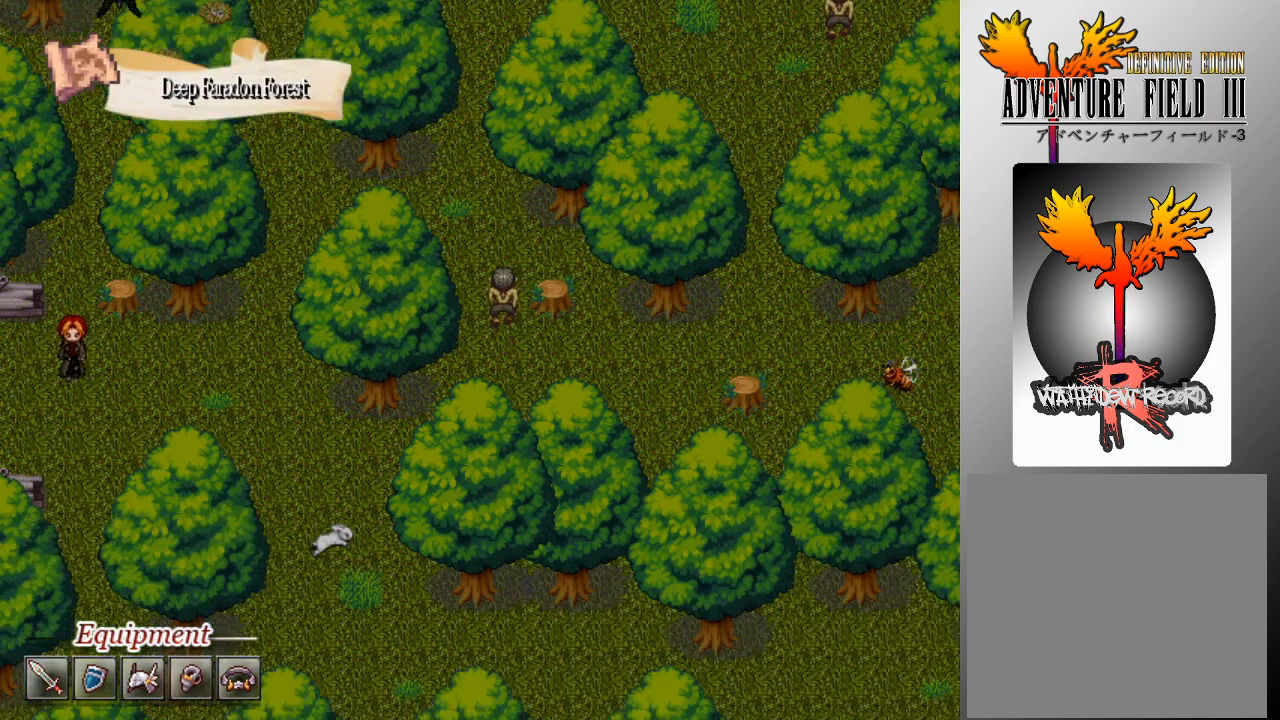
{"buttons": ["L1"], "left_stick": "left", "events": [[100, "left_stick", "down-left"], [200, "left_stick", "left"]]}
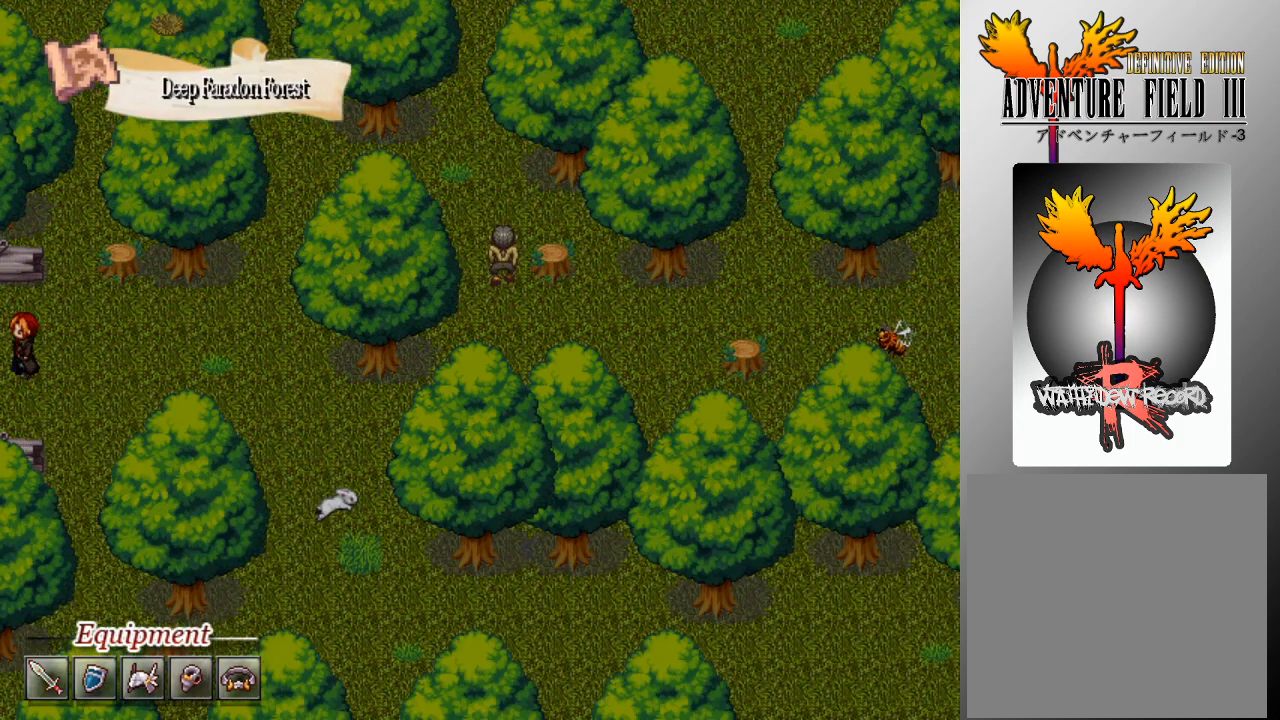
{"buttons": ["L1"], "left_stick": "left", "events": []}
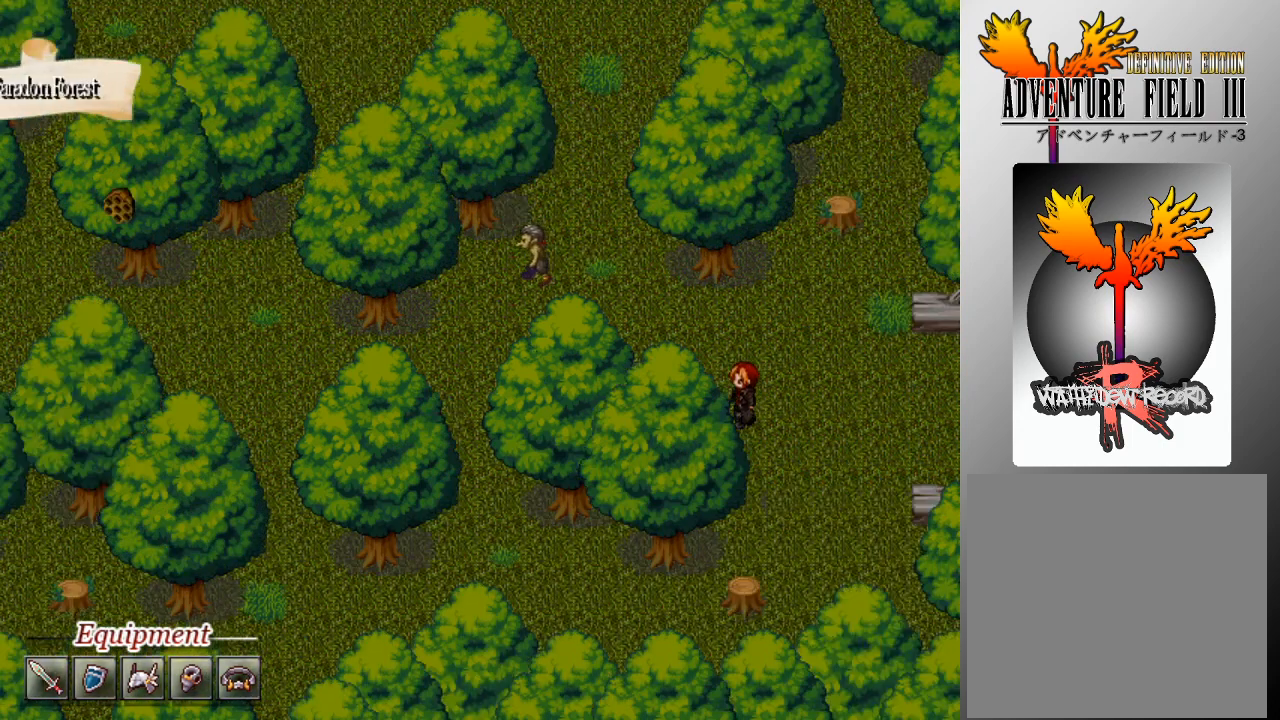
{"buttons": ["L1"], "left_stick": "up", "events": [[133, "left_stick", "up-left"], [233, "left_stick", "up"]]}
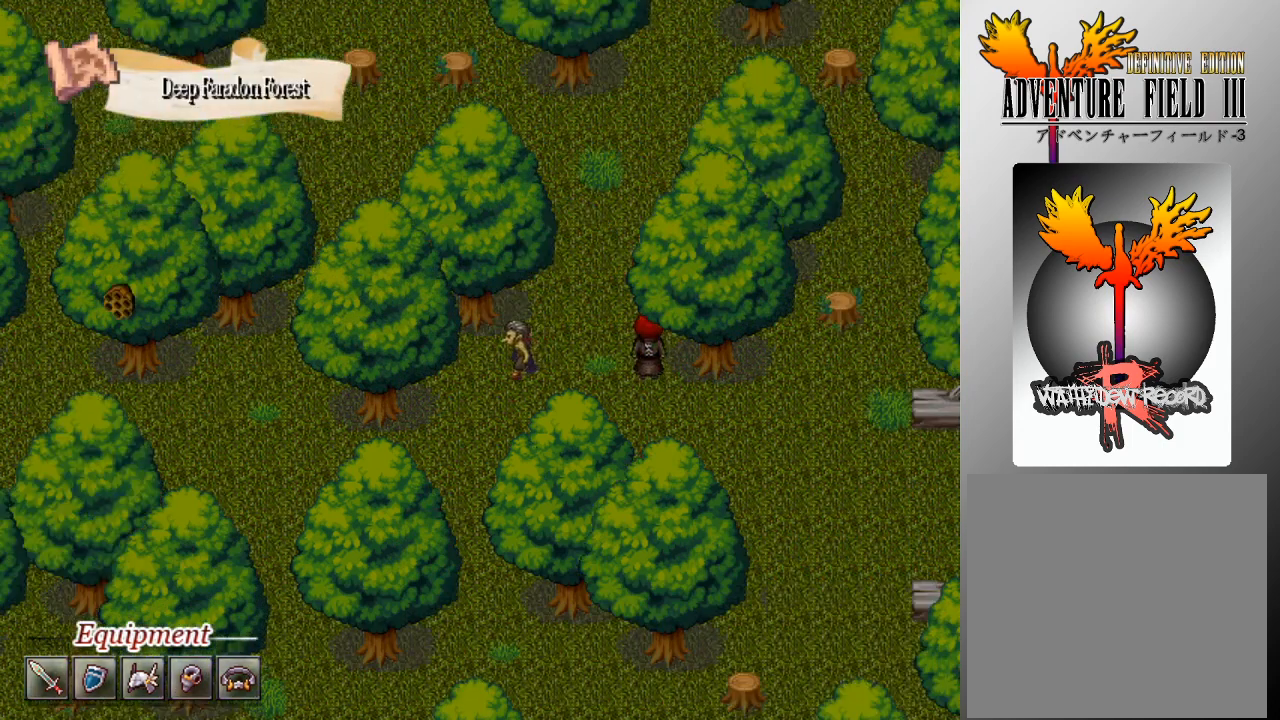
{"buttons": ["L1"], "left_stick": "left", "events": [[400, "left_stick", "up-left"], [500, "left_stick", "left"]]}
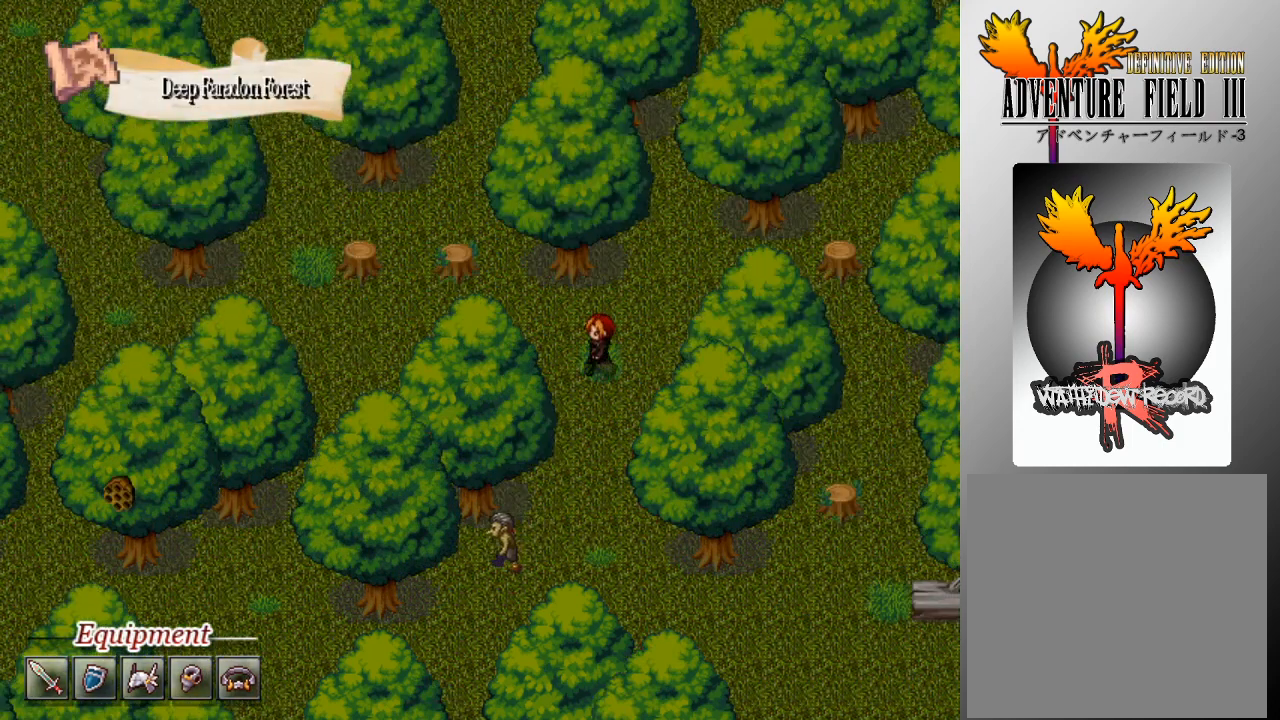
{"buttons": ["L1"], "left_stick": "up", "events": [[300, "left_stick", "up-left"], [400, "left_stick", "up"]]}
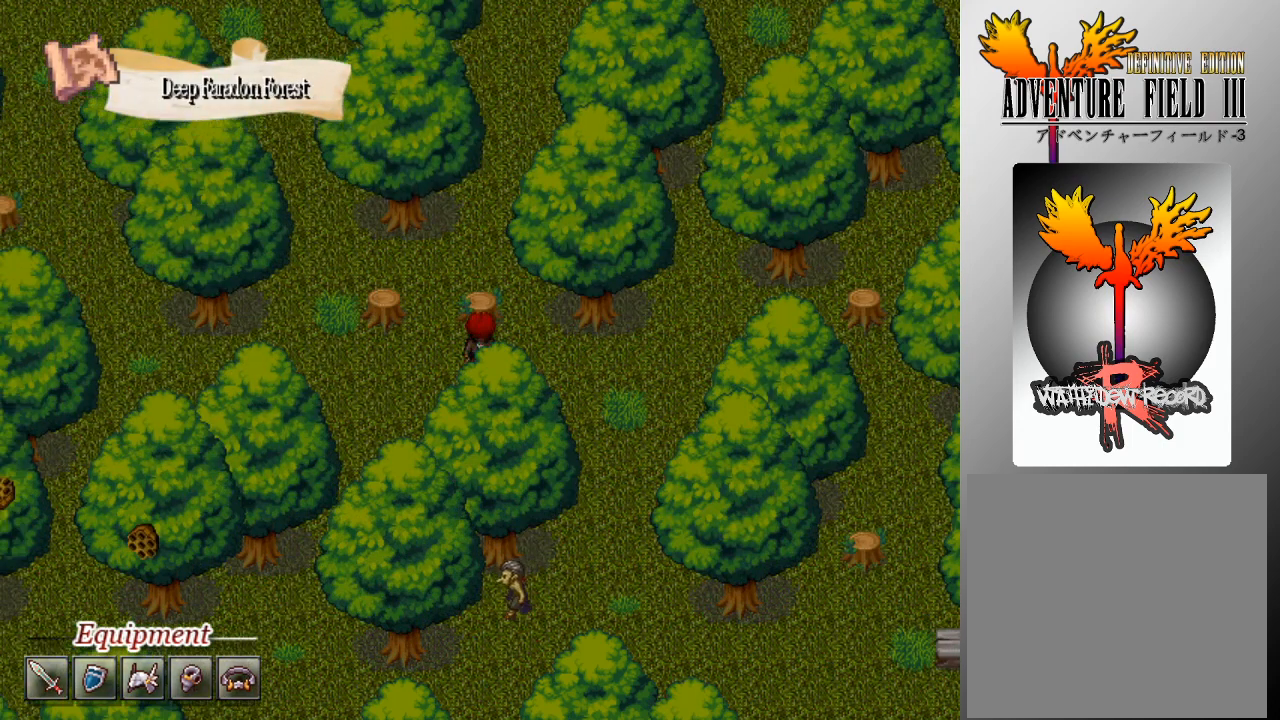
{"buttons": ["L1"], "left_stick": "up", "events": [[200, "left_stick", "up-left"], [333, "left_stick", "up"]]}